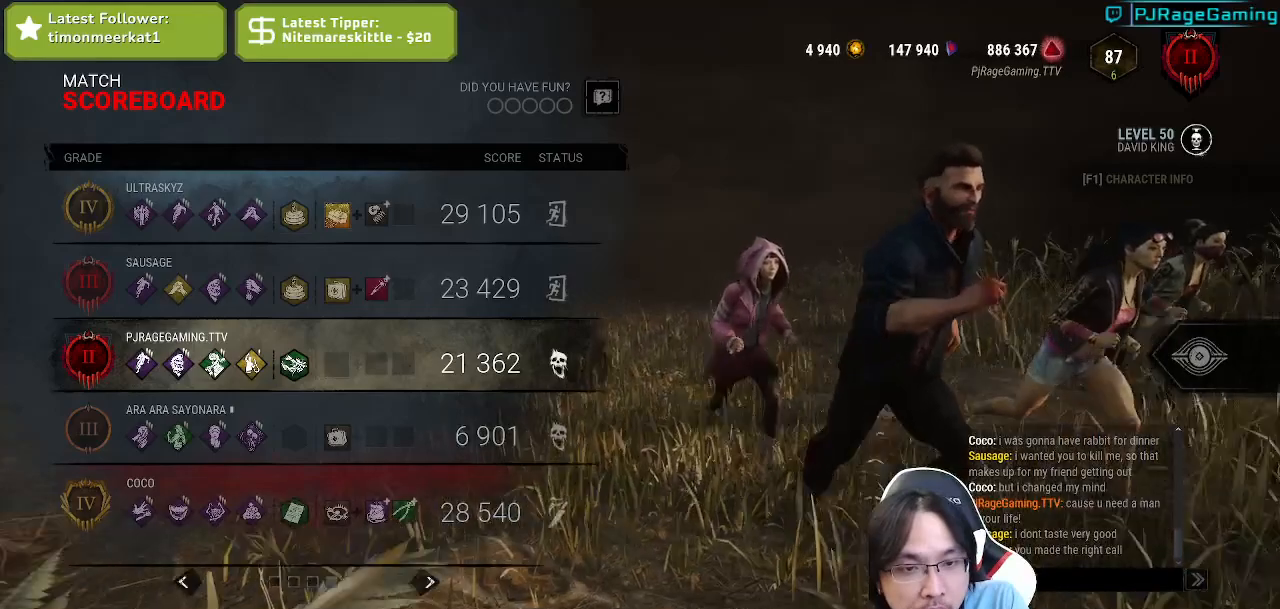
Gameplay with keyboard and mouse; each line is a JSON object with the keys and mouse buttons held at the frame after it. "events" lists presses ("down") and releases ("up") of "a", "ctrl", "d", "e", "q", "s", "shift", "space", "w", "mouse_left", "mouse_wheel", "mouse_right", "mouse_mb4" and "mouse_mb5" between this image and that frame as [ms after this image, input, new state], when the widget could be followed in between. "mouse_left", "mouse_wheel", "mouse_right", "mouse_mb4", "mouse_mb5" = the "left", "wheel", "right", "mb4", "mb5" buttons of the "mouse" list. No other keys are recorded. "wheel" means that the mouse wheel is clicked or scrolled. Mouse movement is not recorded.
{"keys": [], "mouse": ["left"], "events": [[150, "mouse_left", "down"]]}
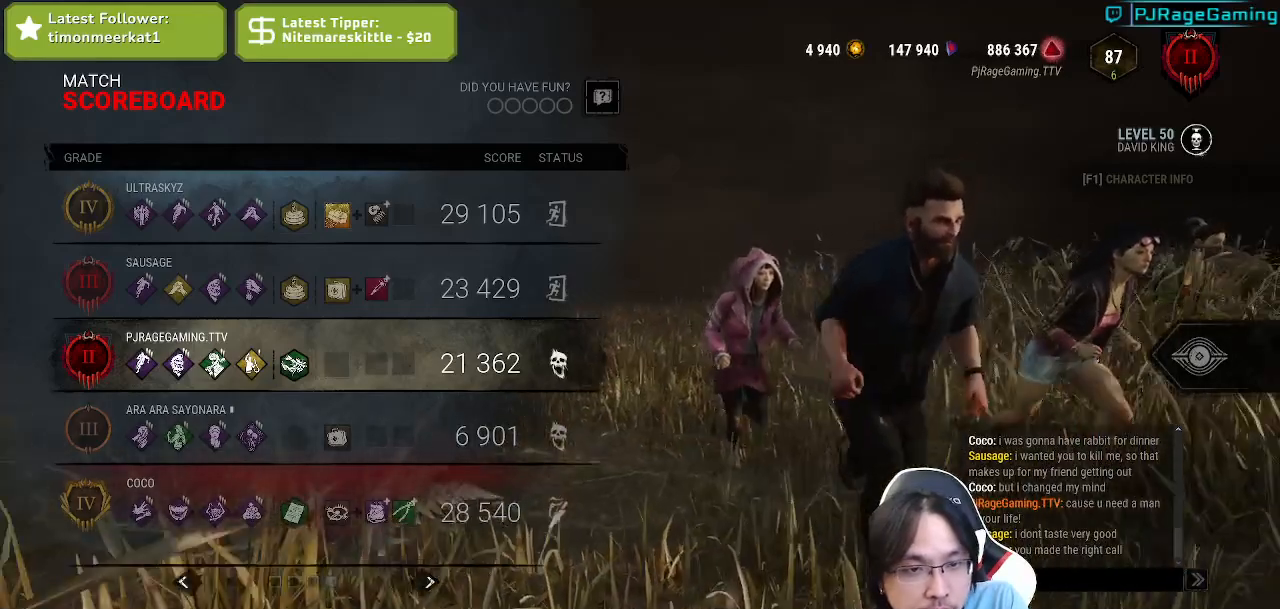
{"keys": [], "mouse": ["left"], "events": []}
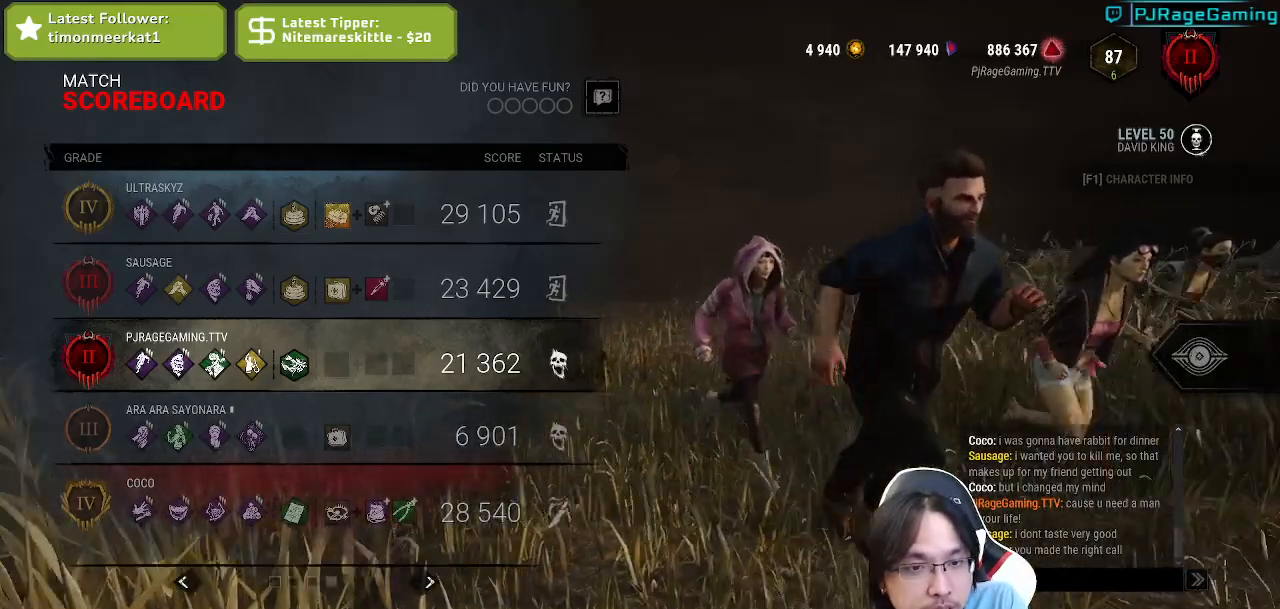
{"keys": [], "mouse": ["left"], "events": []}
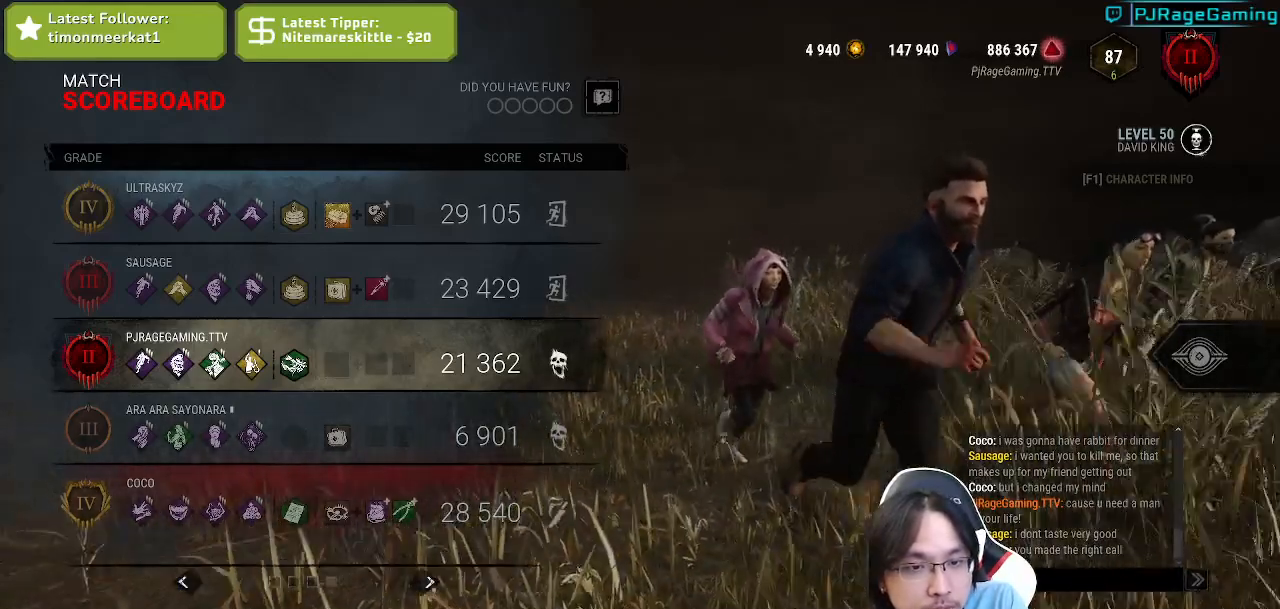
{"keys": [], "mouse": ["right"], "events": [[67, "mouse_left", "up"], [450, "mouse_right", "down"]]}
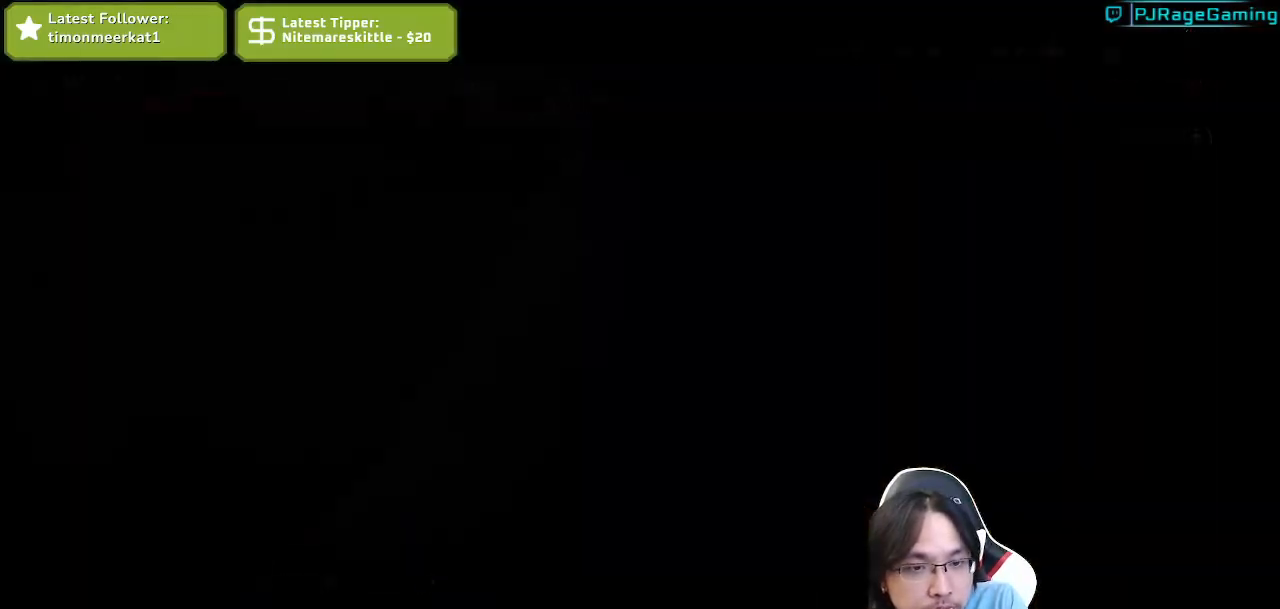
{"keys": [], "mouse": ["right"], "events": [[17, "mouse_left", "down"], [100, "mouse_right", "up"], [117, "mouse_left", "up"], [167, "mouse_right", "down"], [267, "mouse_right", "up"], [334, "mouse_left", "down"], [467, "mouse_left", "up"], [484, "mouse_right", "down"]]}
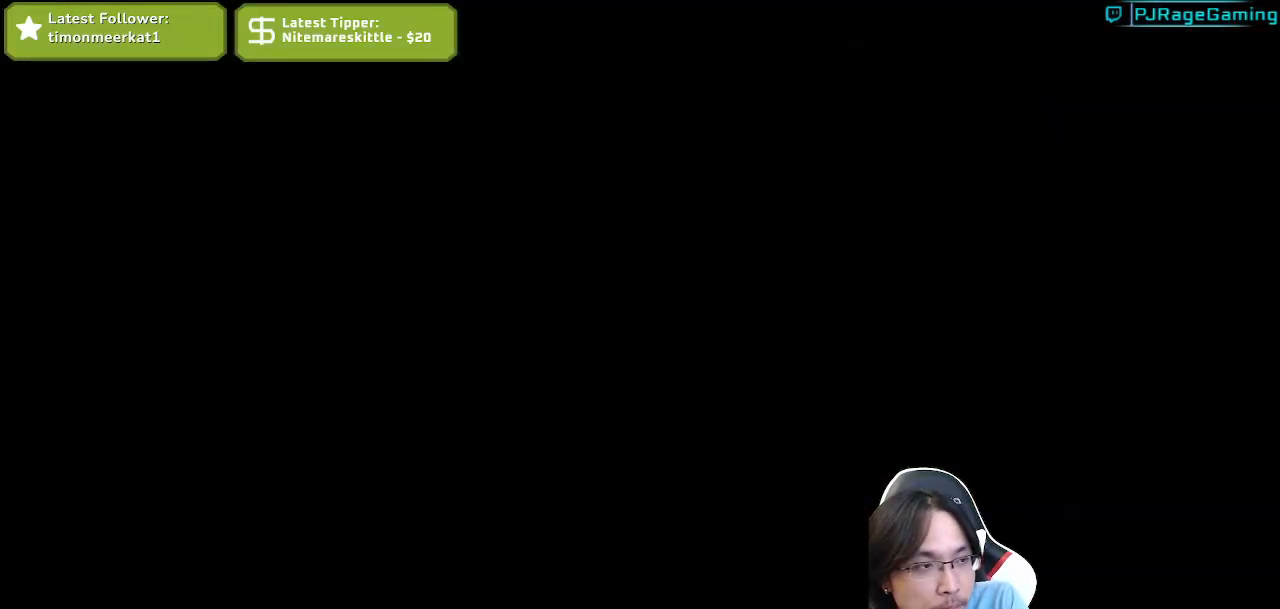
{"keys": [], "mouse": ["left"]}
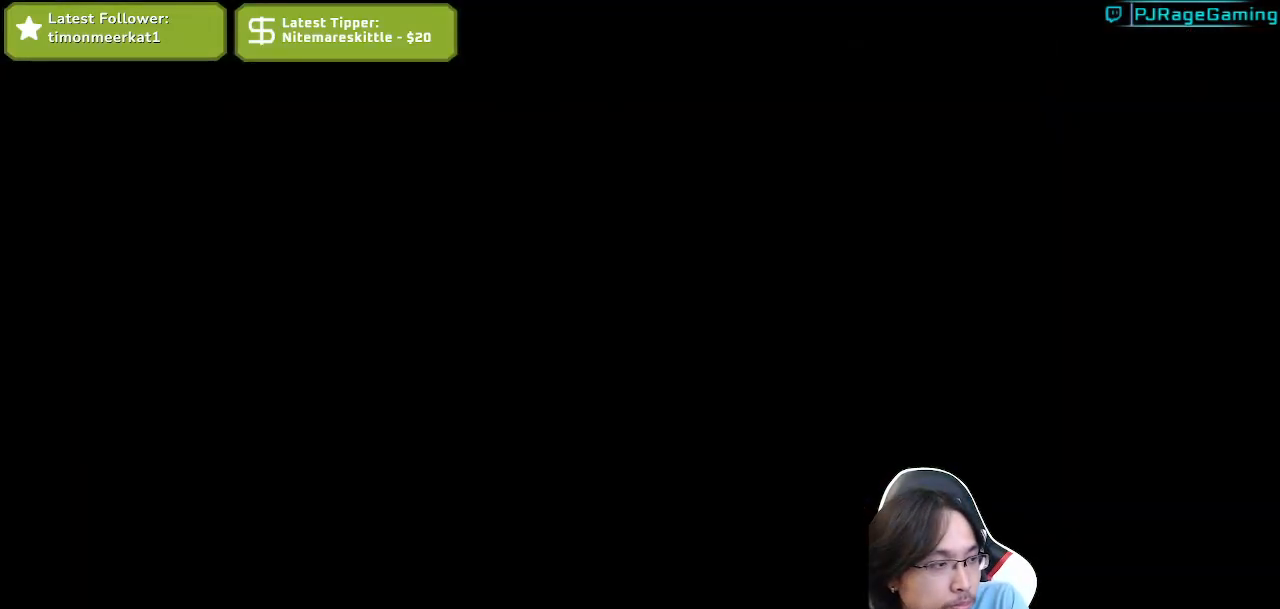
{"keys": [], "mouse": ["left", "right"], "events": [[17, "mouse_left", "up"], [34, "mouse_right", "down"], [67, "mouse_left", "down"], [134, "mouse_right", "up"], [184, "mouse_left", "up"], [200, "mouse_right", "down"], [234, "mouse_left", "down"], [317, "mouse_right", "up"], [350, "mouse_left", "up"], [417, "mouse_right", "down"], [434, "mouse_left", "down"]]}
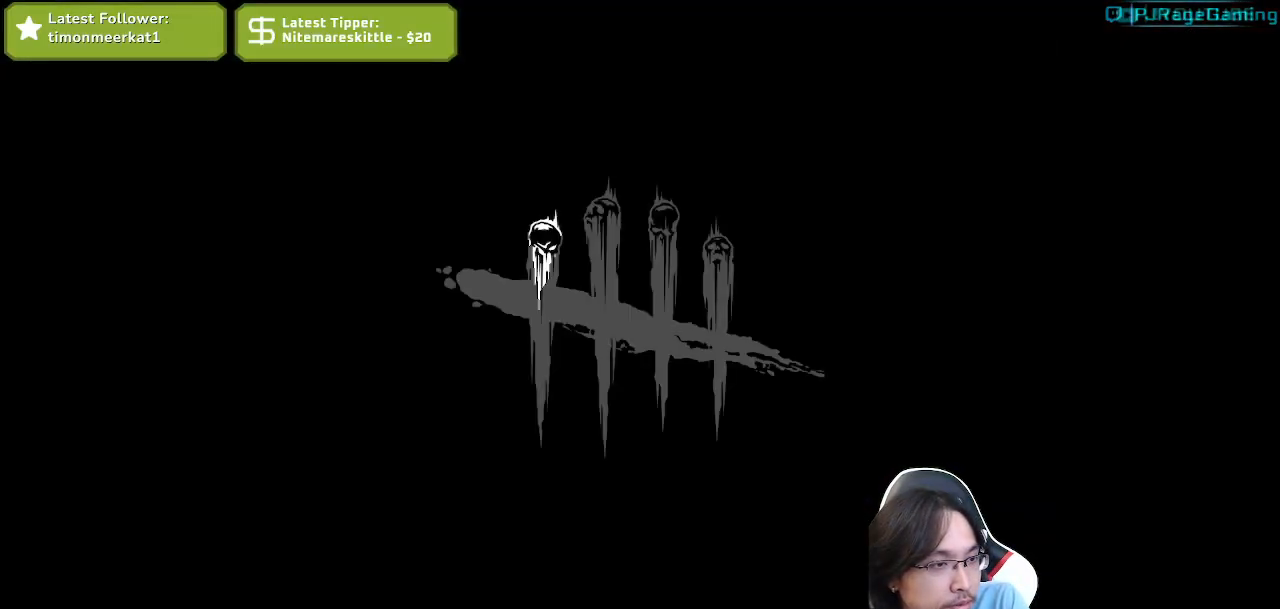
{"keys": [], "mouse": [], "events": [[17, "mouse_right", "up"], [34, "mouse_left", "up"]]}